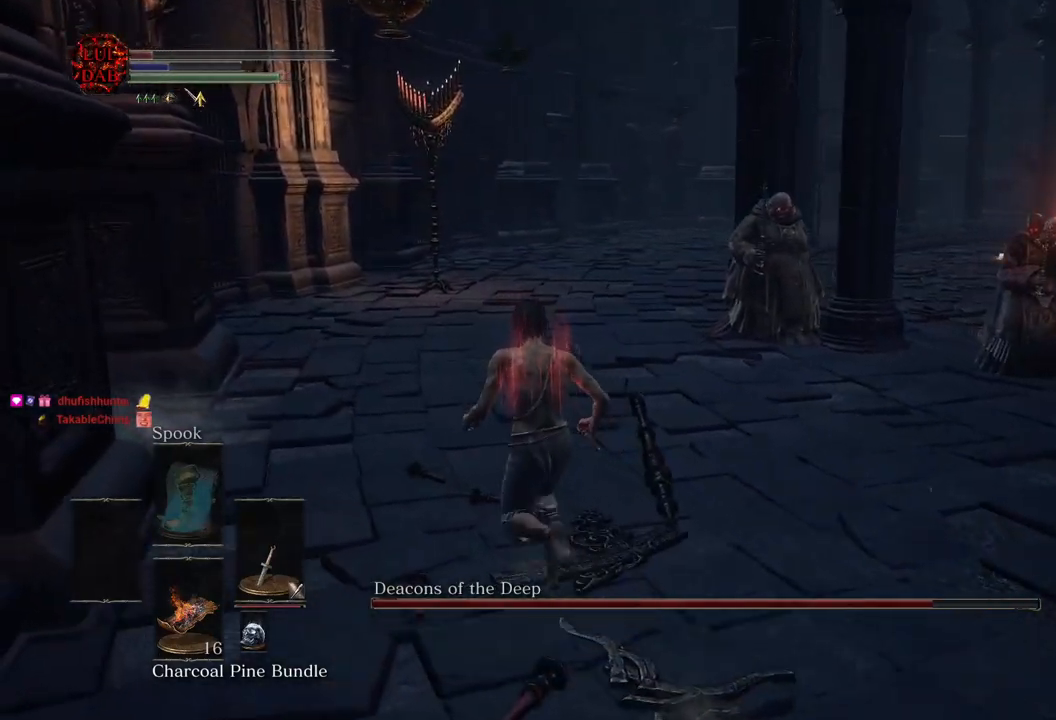
Gameplay with a controller (PlayStation layout); each line is a JSON object with the inputs held at the frame after it. "events" lists button and stick changes between this image and that frame as [ms after this image, input, new state], when the widget could be followed in between.
{"buttons": ["CIRCLE"], "left_stick": "up-left", "right_stick": "center", "events": [[117, "right_stick", "right"], [433, "right_stick", "center"]]}
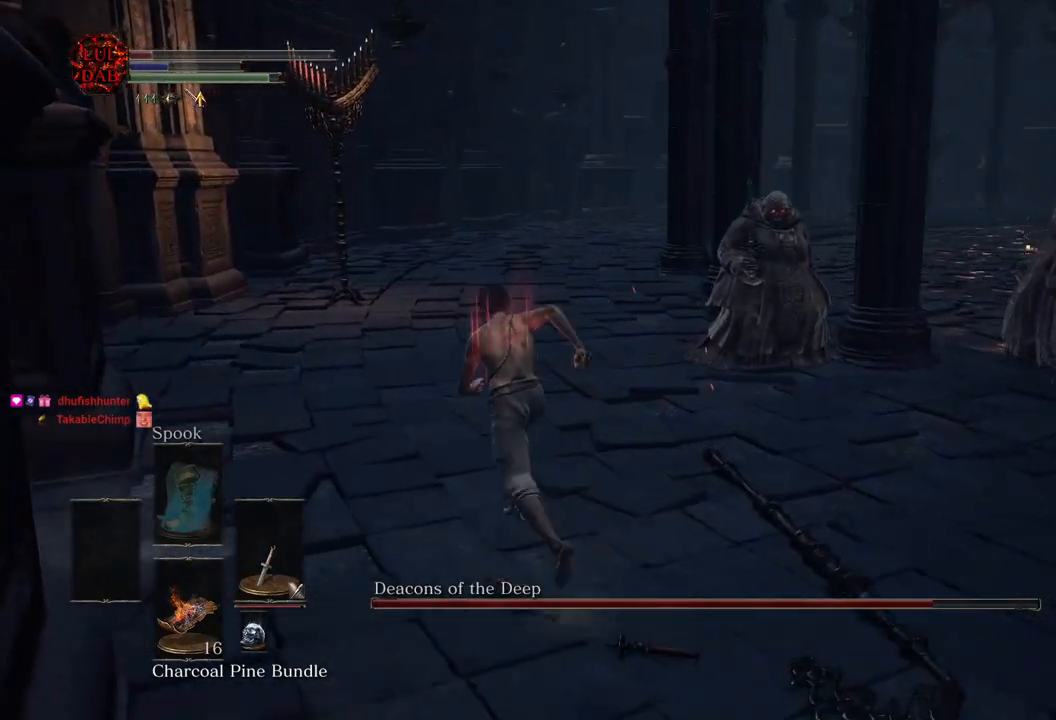
{"buttons": ["CIRCLE"], "left_stick": "up-left", "right_stick": "right", "events": [[67, "right_stick", "right"], [233, "right_stick", "center"], [367, "right_stick", "right"]]}
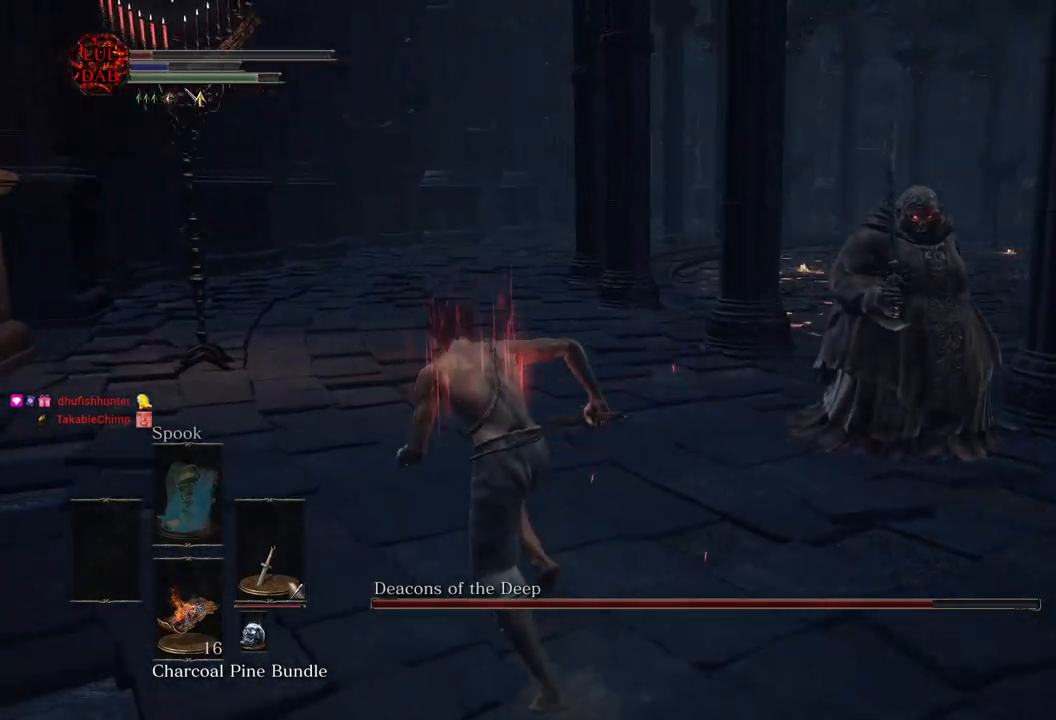
{"buttons": ["CIRCLE"], "left_stick": "up-left", "right_stick": "right", "events": []}
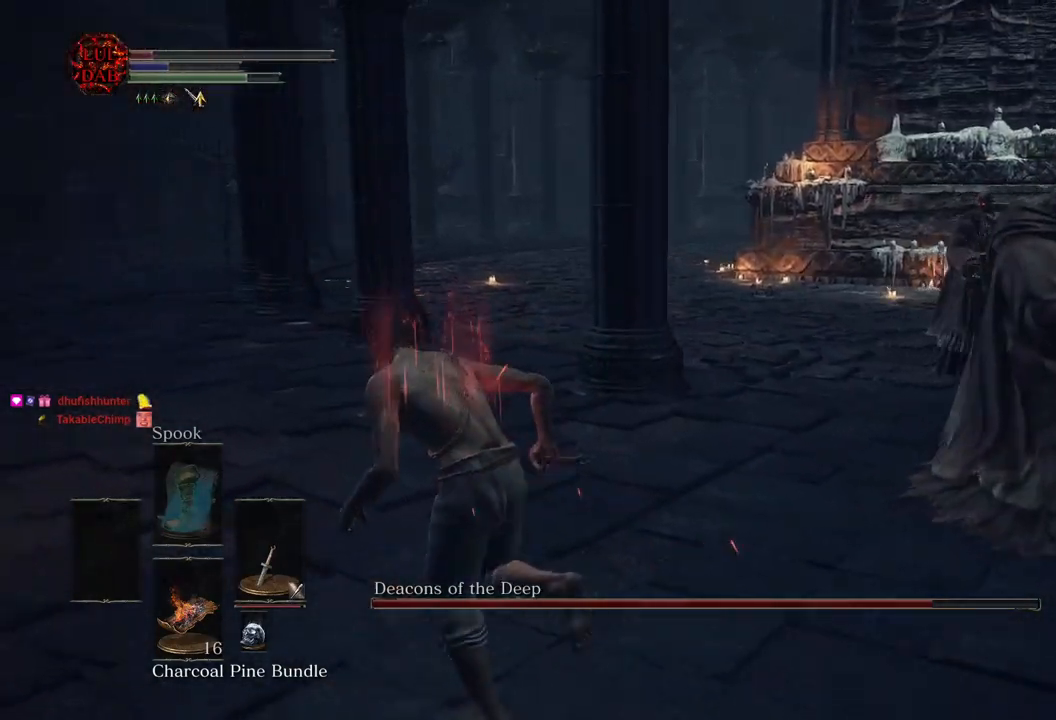
{"buttons": ["CIRCLE"], "left_stick": "up-left", "right_stick": "center", "events": [[467, "right_stick", "center"]]}
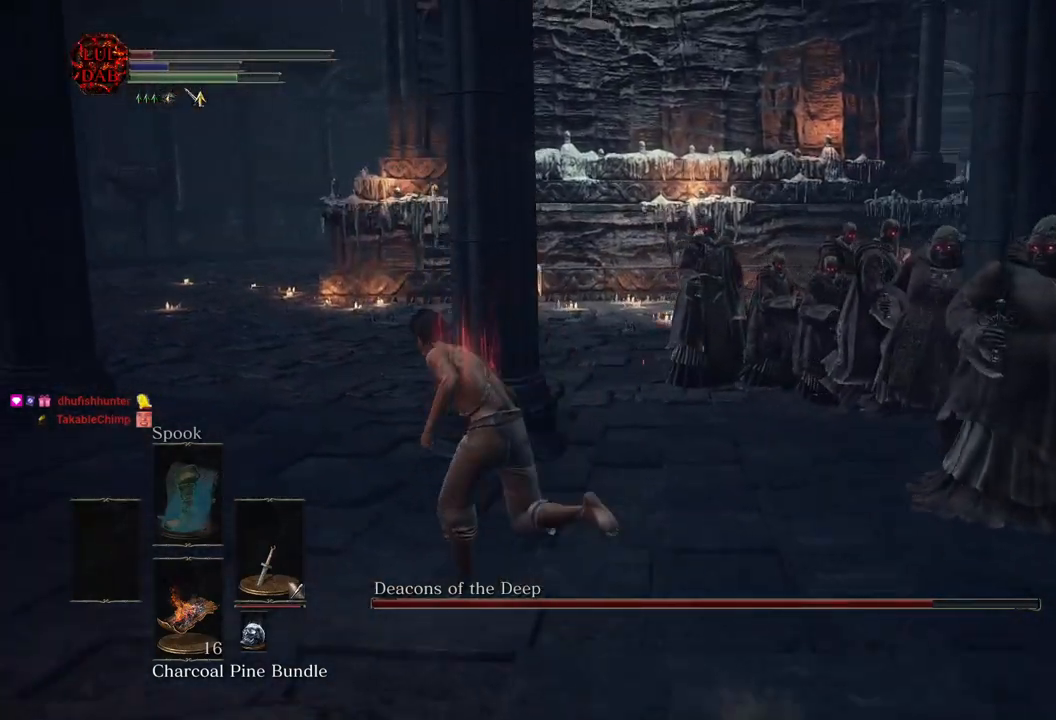
{"buttons": ["CIRCLE"], "left_stick": "up-left", "right_stick": "right", "events": [[150, "right_stick", "right"], [367, "right_stick", "center"], [483, "right_stick", "right"]]}
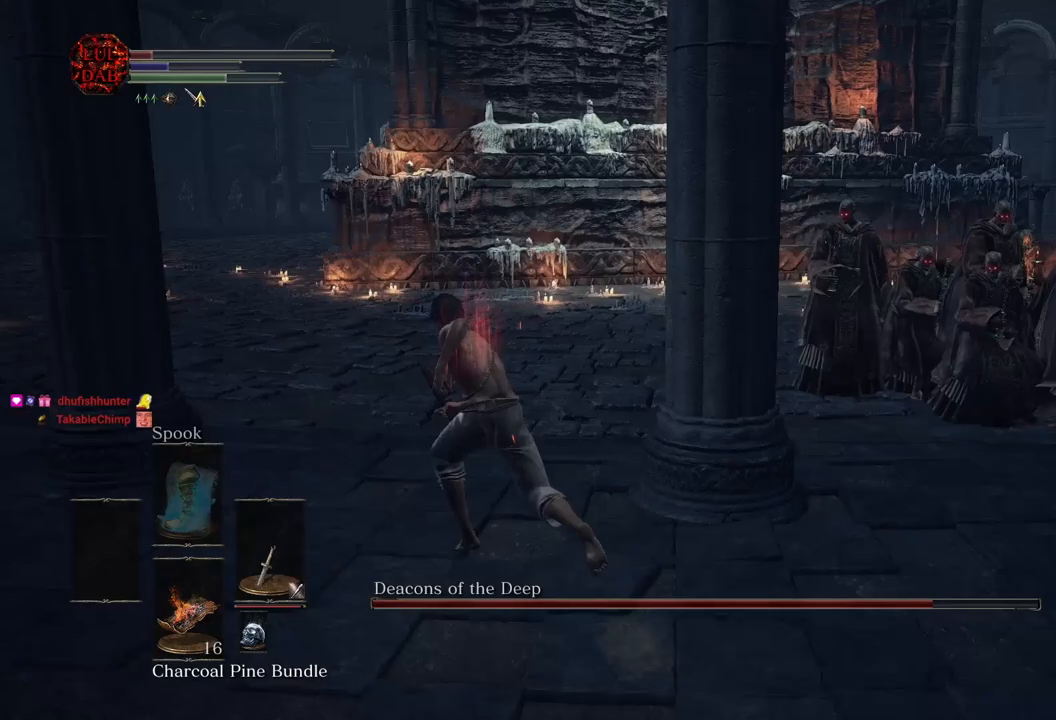
{"buttons": ["CIRCLE"], "left_stick": "up-left", "right_stick": "right", "events": [[83, "CIRCLE", "up"], [267, "CIRCLE", "down"]]}
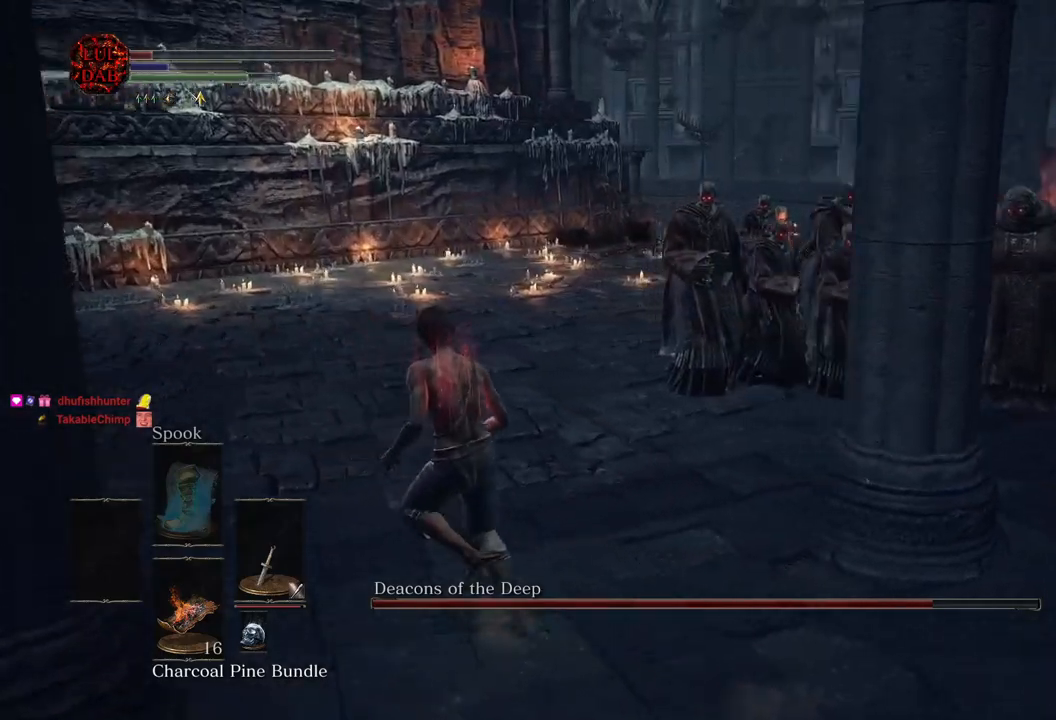
{"buttons": ["CIRCLE"], "left_stick": "left", "right_stick": "right", "events": [[67, "right_stick", "center"], [233, "right_stick", "right"], [467, "left_stick", "left"]]}
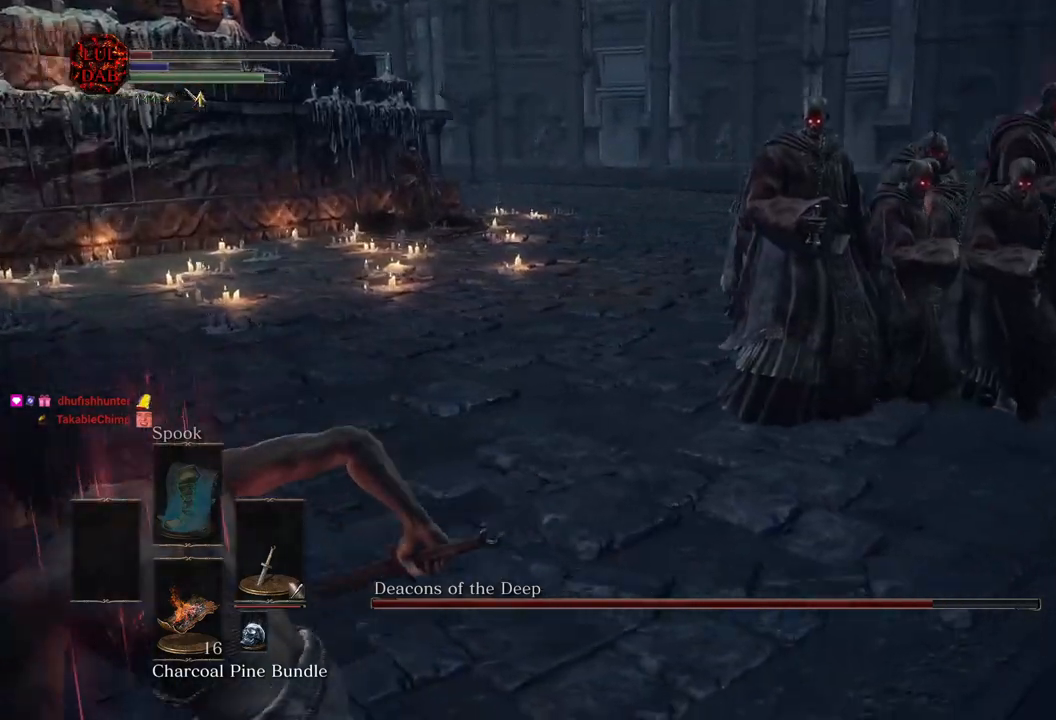
{"buttons": [], "left_stick": "left", "right_stick": "right", "events": [[50, "CIRCLE", "up"]]}
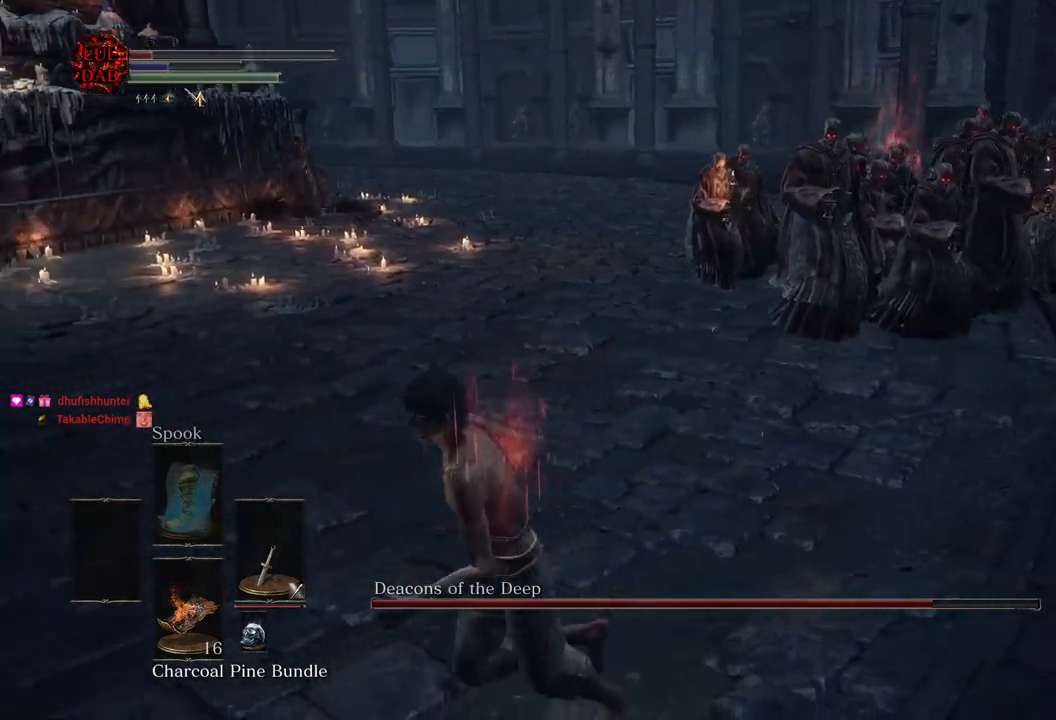
{"buttons": ["CIRCLE"], "left_stick": "left", "right_stick": "right", "events": [[133, "CIRCLE", "down"], [133, "right_stick", "center"], [350, "right_stick", "right"]]}
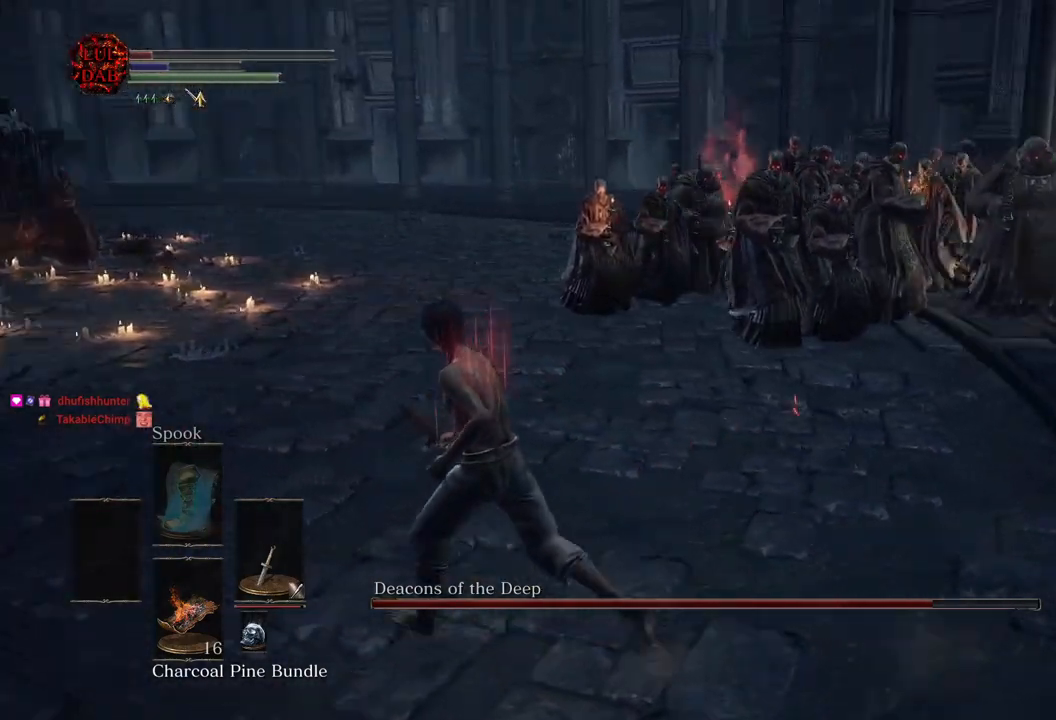
{"buttons": ["CIRCLE"], "left_stick": "left", "right_stick": "right", "events": []}
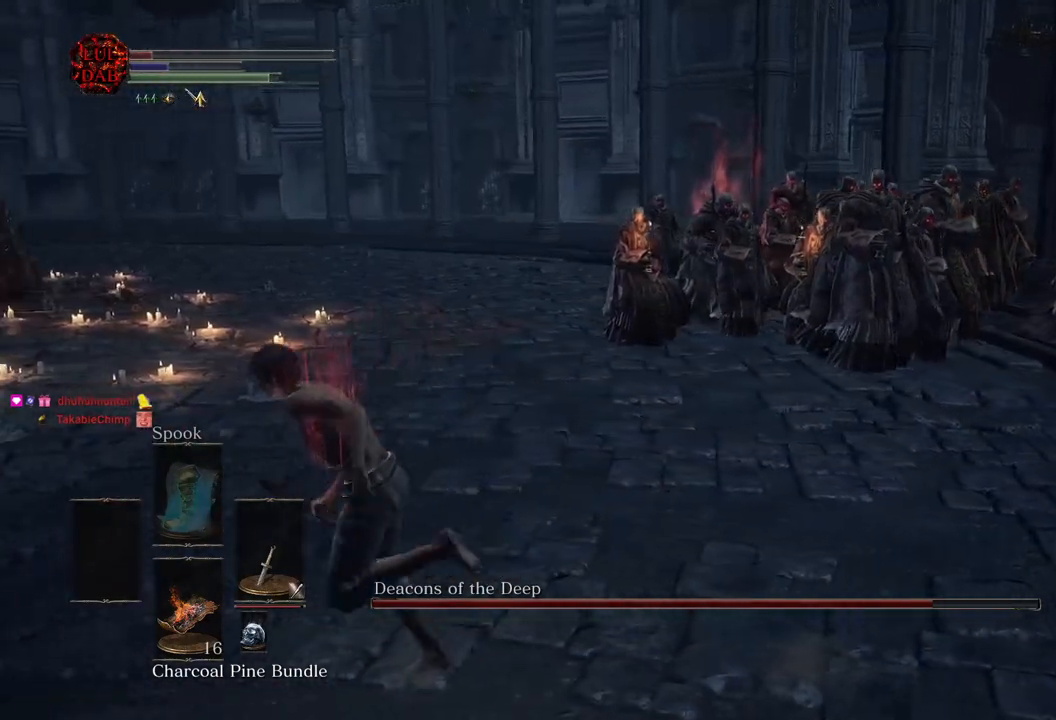
{"buttons": ["CIRCLE"], "left_stick": "up", "right_stick": "center", "events": [[100, "right_stick", "center"], [317, "left_stick", "up-left"], [367, "right_stick", "left"], [450, "left_stick", "up"], [500, "right_stick", "center"]]}
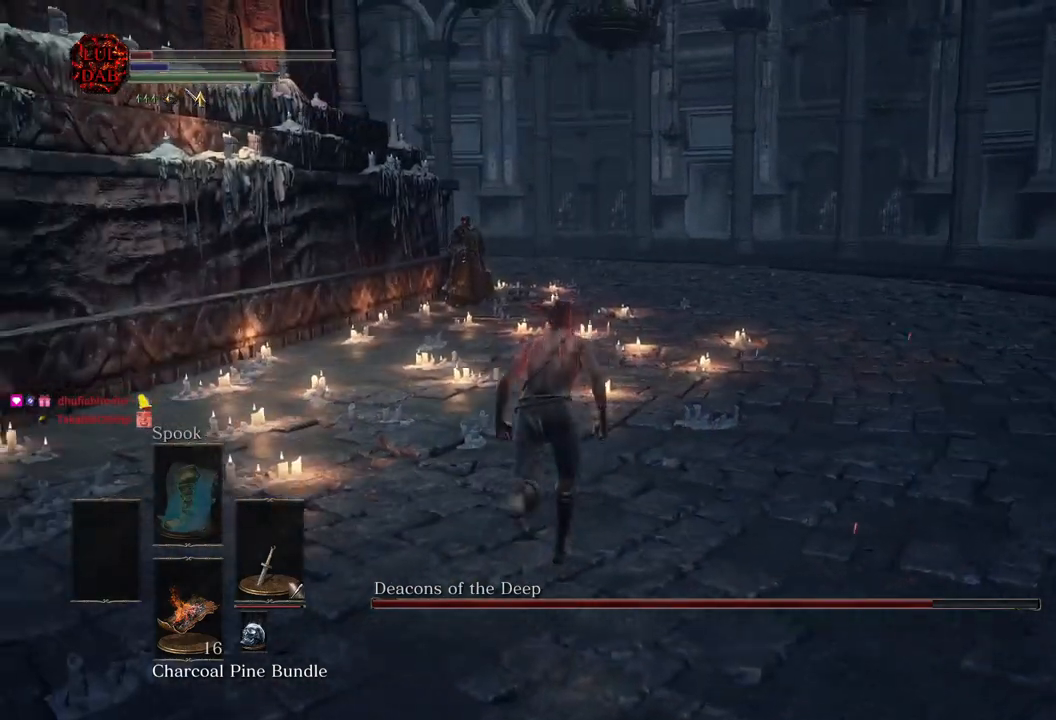
{"buttons": ["CIRCLE"], "left_stick": "up-left", "right_stick": "center", "events": [[183, "right_stick", "right"], [267, "left_stick", "up-left"], [383, "right_stick", "center"]]}
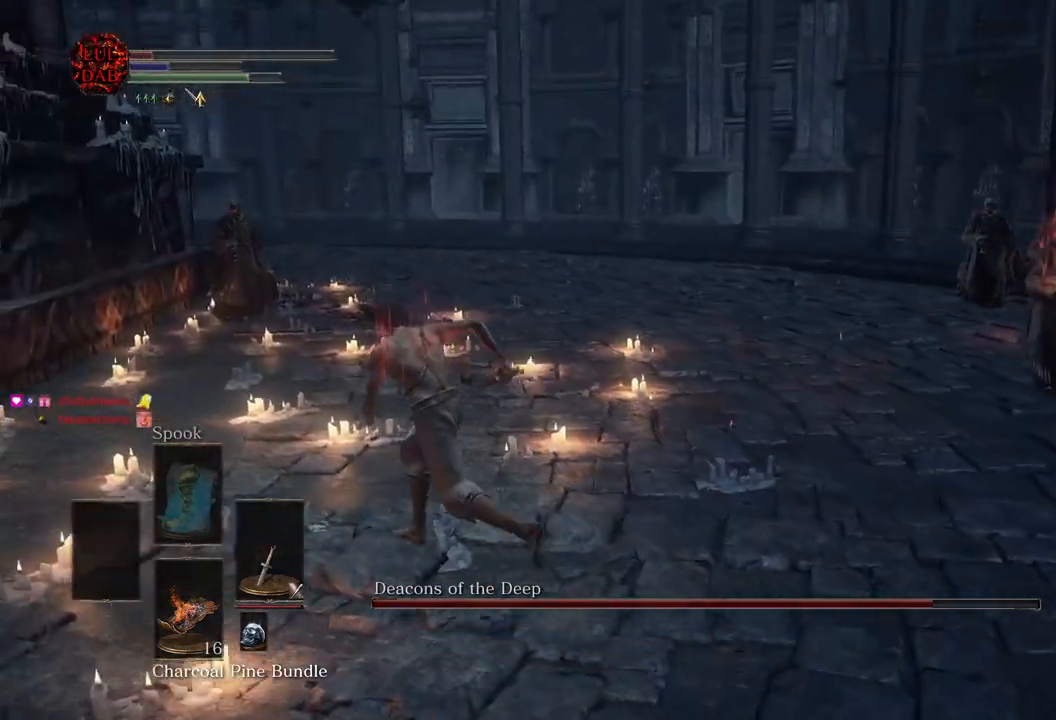
{"buttons": ["CIRCLE"], "left_stick": "up", "right_stick": "center", "events": [[67, "right_stick", "right"], [233, "right_stick", "center"], [267, "CIRCLE", "up"], [433, "left_stick", "up"], [450, "CIRCLE", "down"]]}
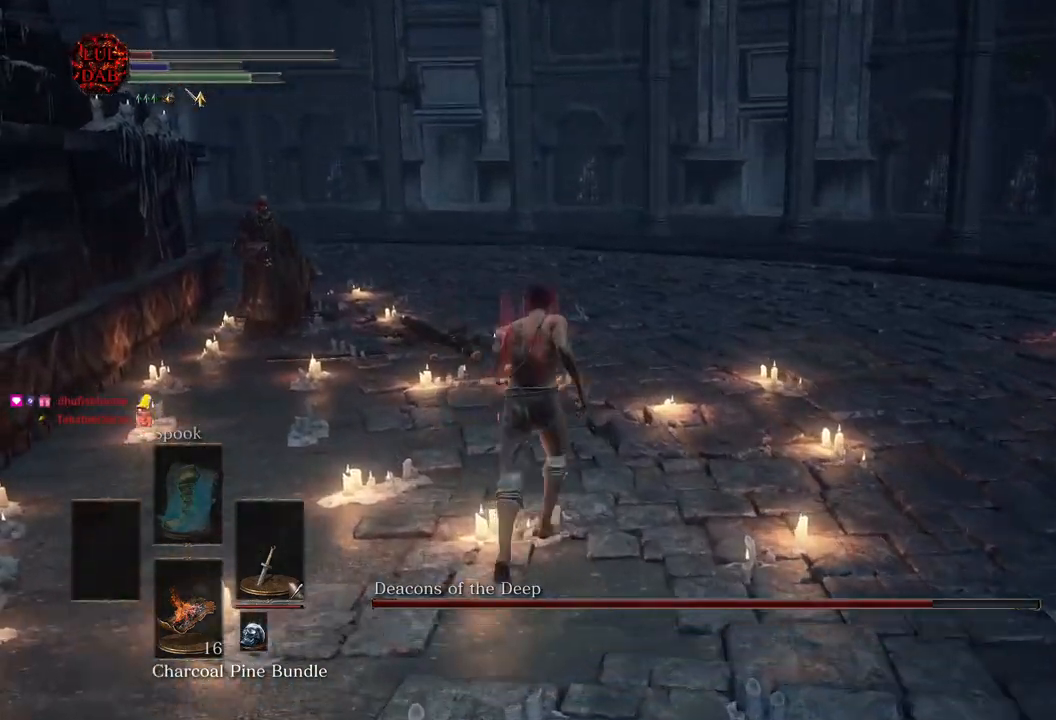
{"buttons": ["CIRCLE"], "left_stick": "up", "right_stick": "left", "events": [[33, "right_stick", "right"], [183, "right_stick", "center"], [433, "right_stick", "left"]]}
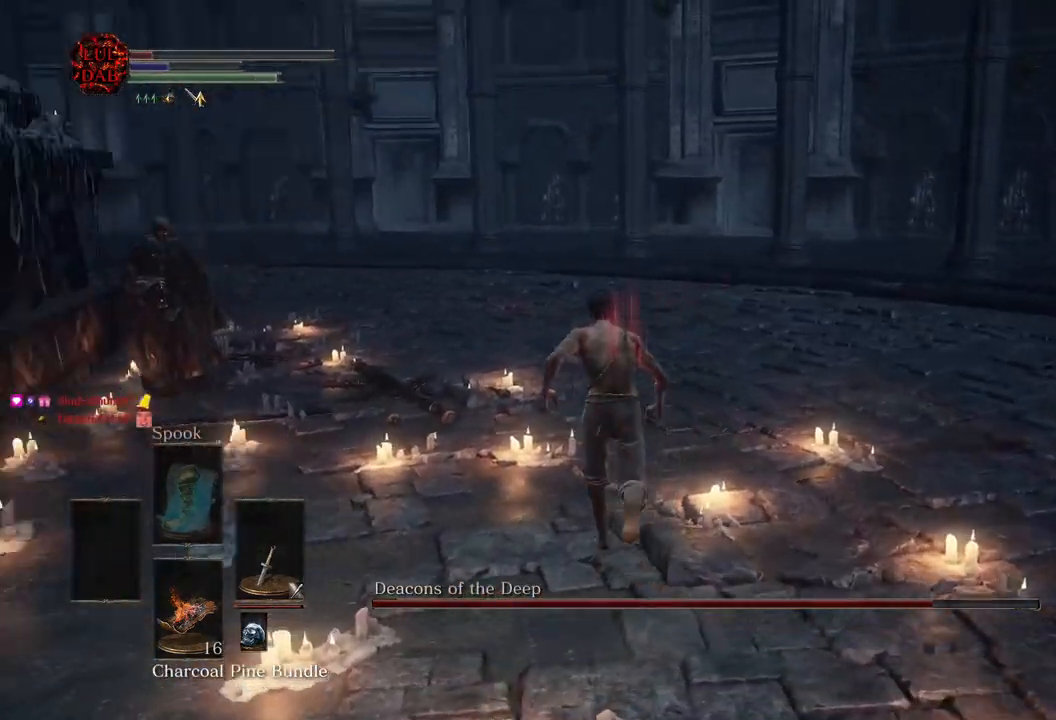
{"buttons": ["CIRCLE"], "left_stick": "up", "right_stick": "left", "events": [[100, "right_stick", "center"], [283, "right_stick", "left"]]}
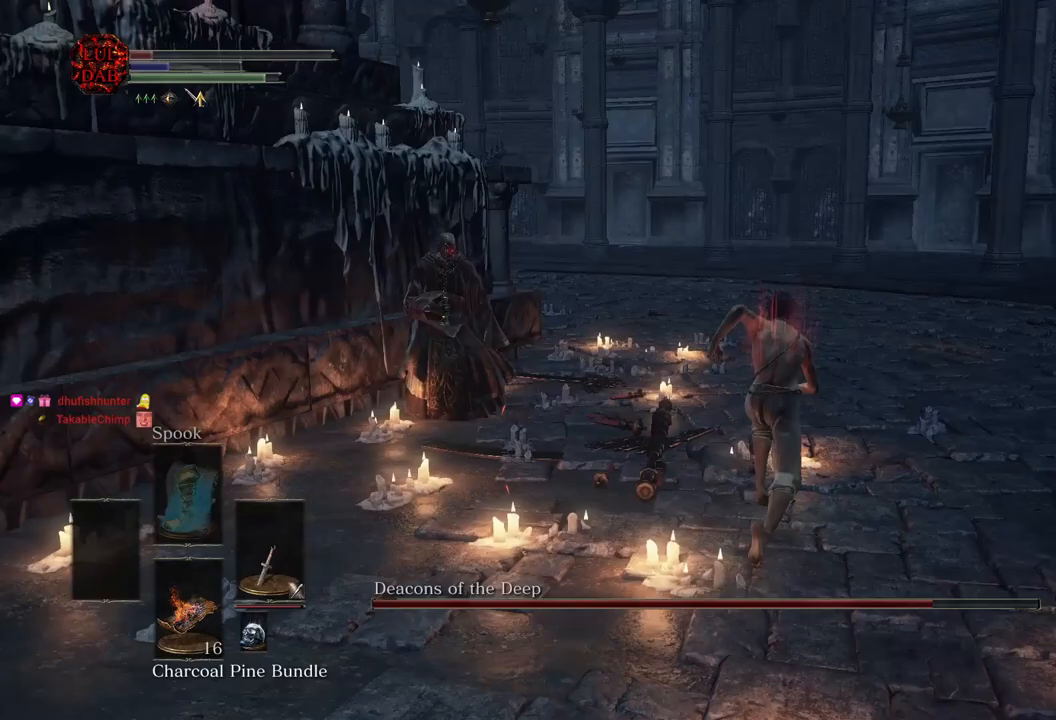
{"buttons": ["CIRCLE"], "left_stick": "right", "right_stick": "left", "events": [[133, "left_stick", "up-right"], [400, "left_stick", "right"]]}
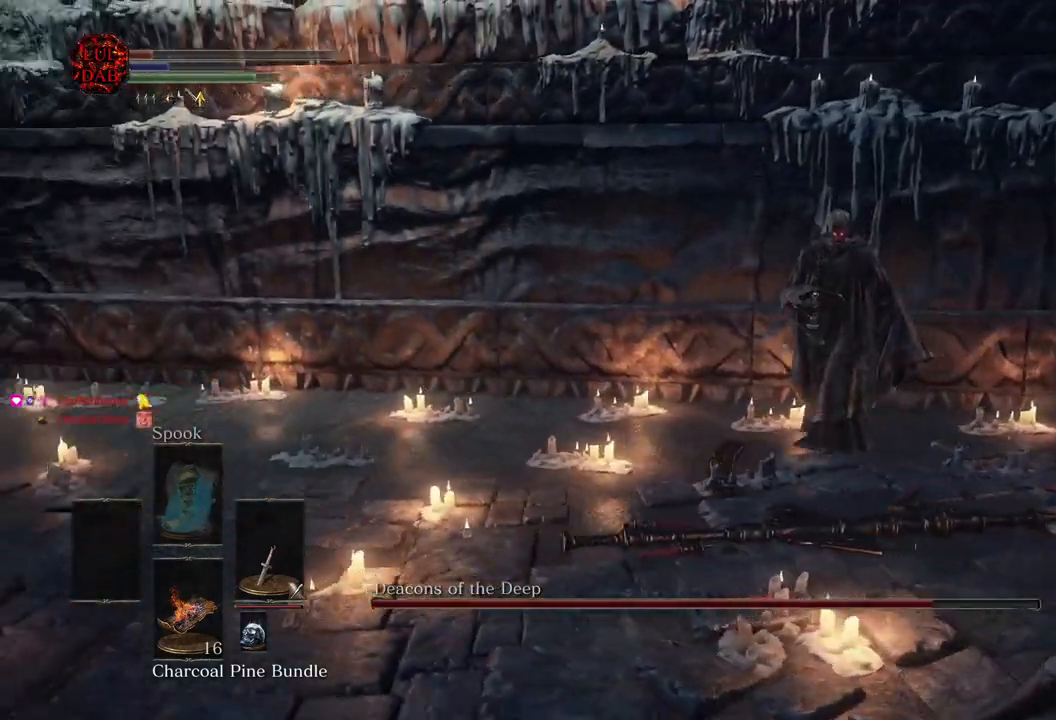
{"buttons": ["CIRCLE"], "left_stick": "down-right", "right_stick": "left", "events": [[117, "left_stick", "down-right"]]}
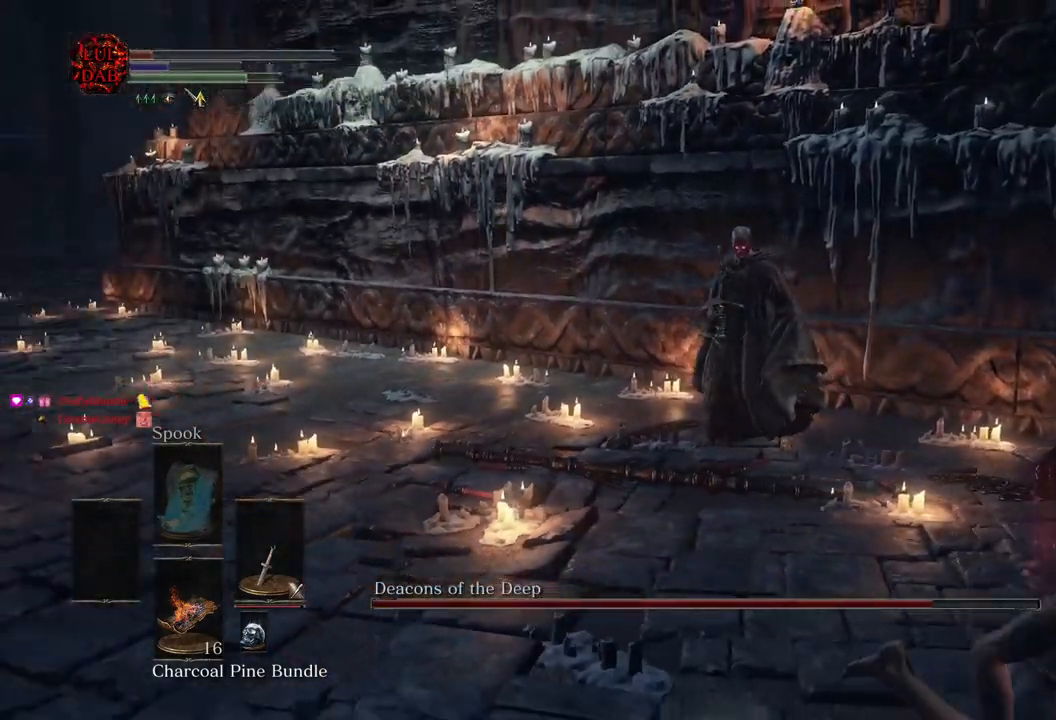
{"buttons": ["CIRCLE"], "left_stick": "down-right", "right_stick": "left", "events": [[183, "right_stick", "center"], [250, "right_stick", "left"]]}
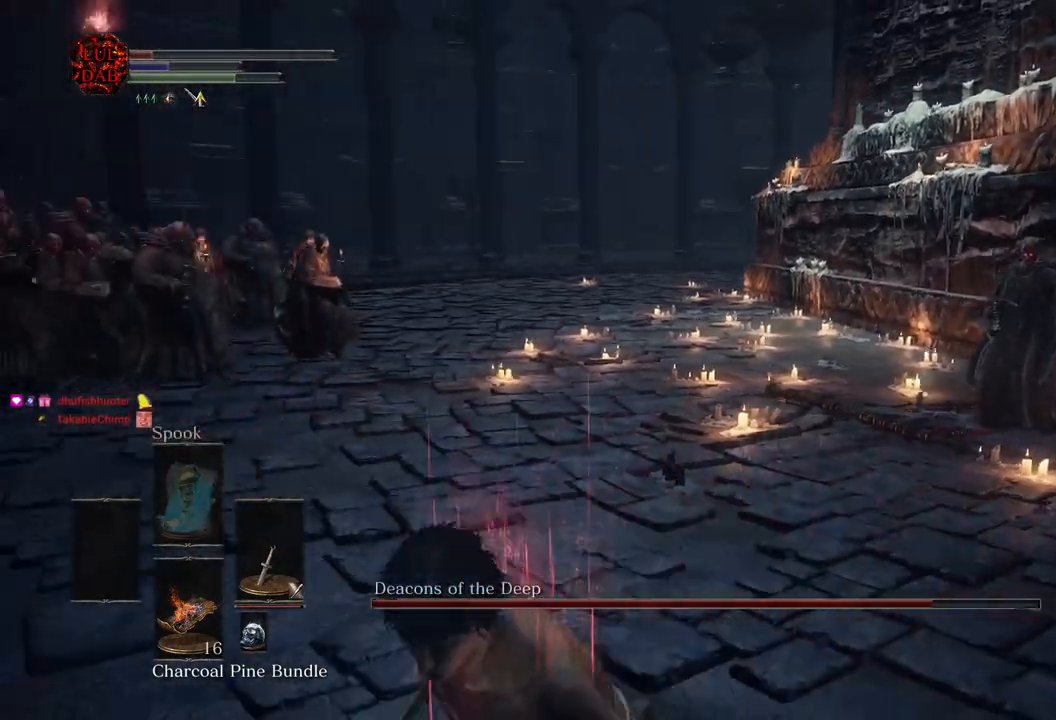
{"buttons": ["CIRCLE"], "left_stick": "down-left", "right_stick": "left", "events": [[17, "left_stick", "down"], [433, "left_stick", "down-left"]]}
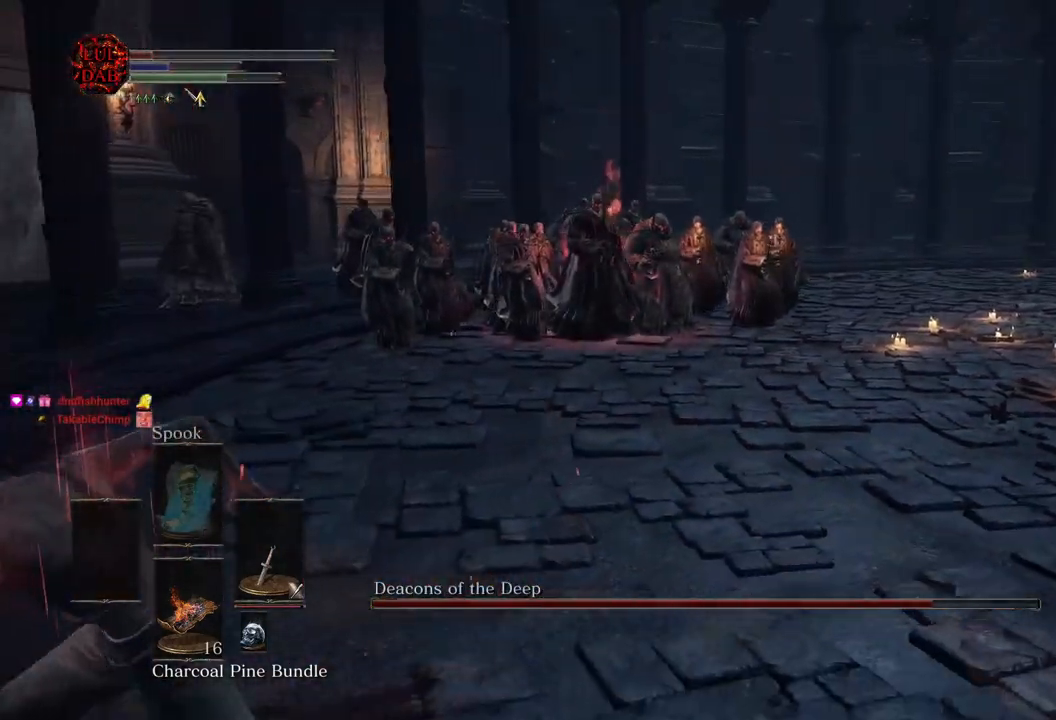
{"buttons": ["CIRCLE"], "left_stick": "up-left", "right_stick": "left", "events": [[117, "left_stick", "left"], [267, "left_stick", "up-left"]]}
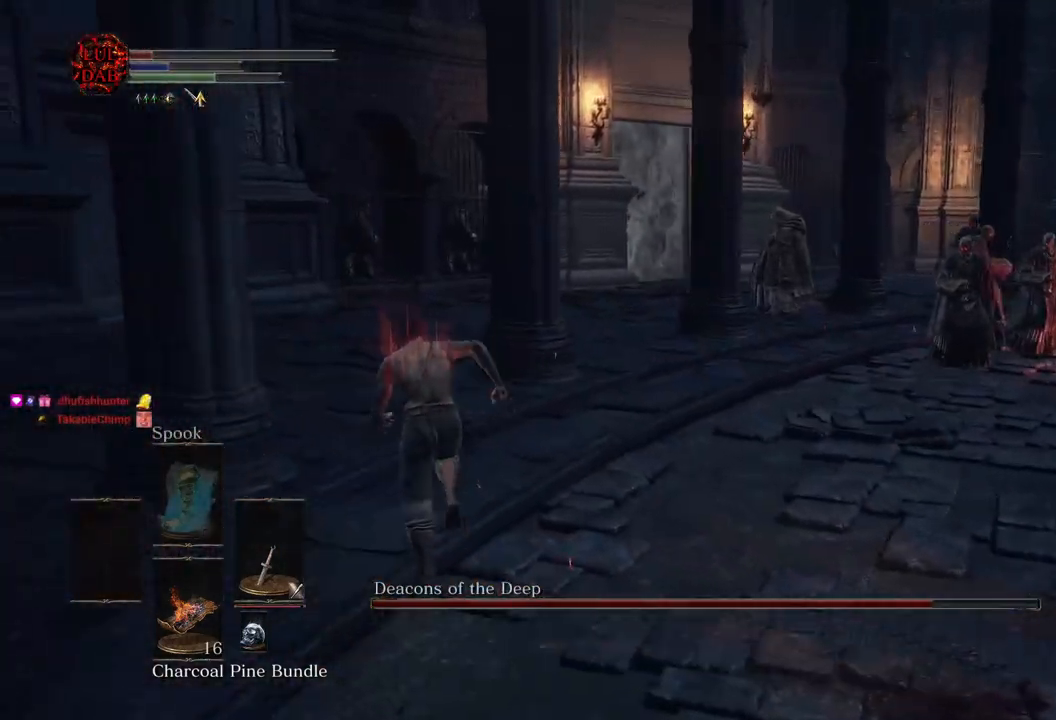
{"buttons": ["CIRCLE"], "left_stick": "up-left", "right_stick": "right", "events": [[67, "right_stick", "right"], [250, "right_stick", "center"], [467, "right_stick", "right"]]}
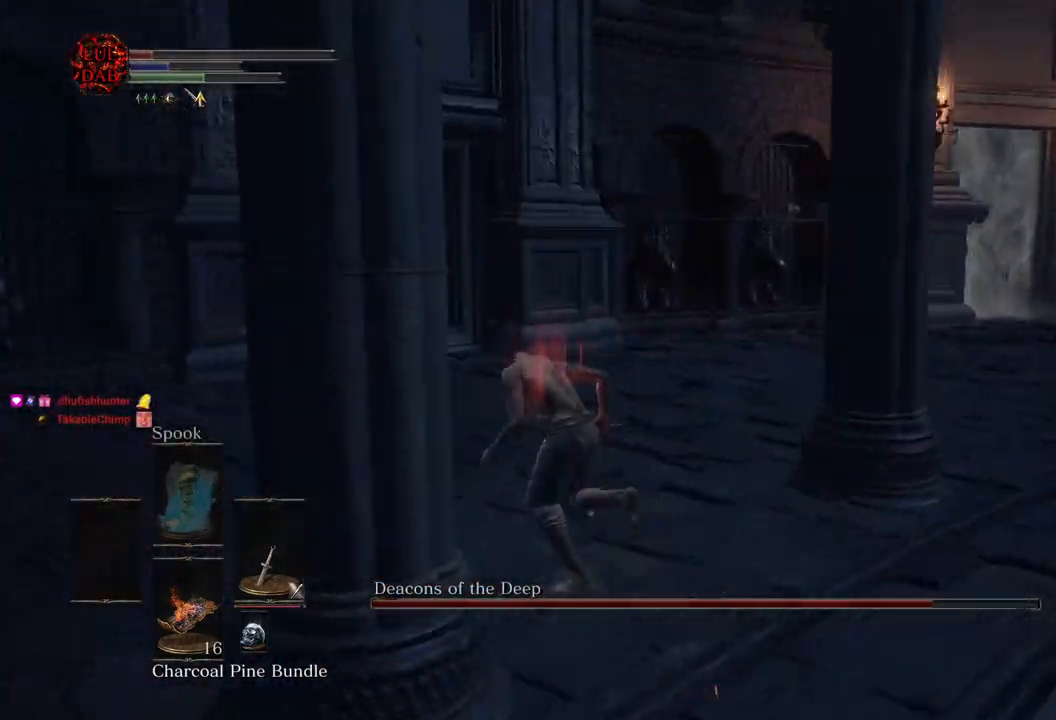
{"buttons": [], "left_stick": "up-left", "right_stick": "right"}
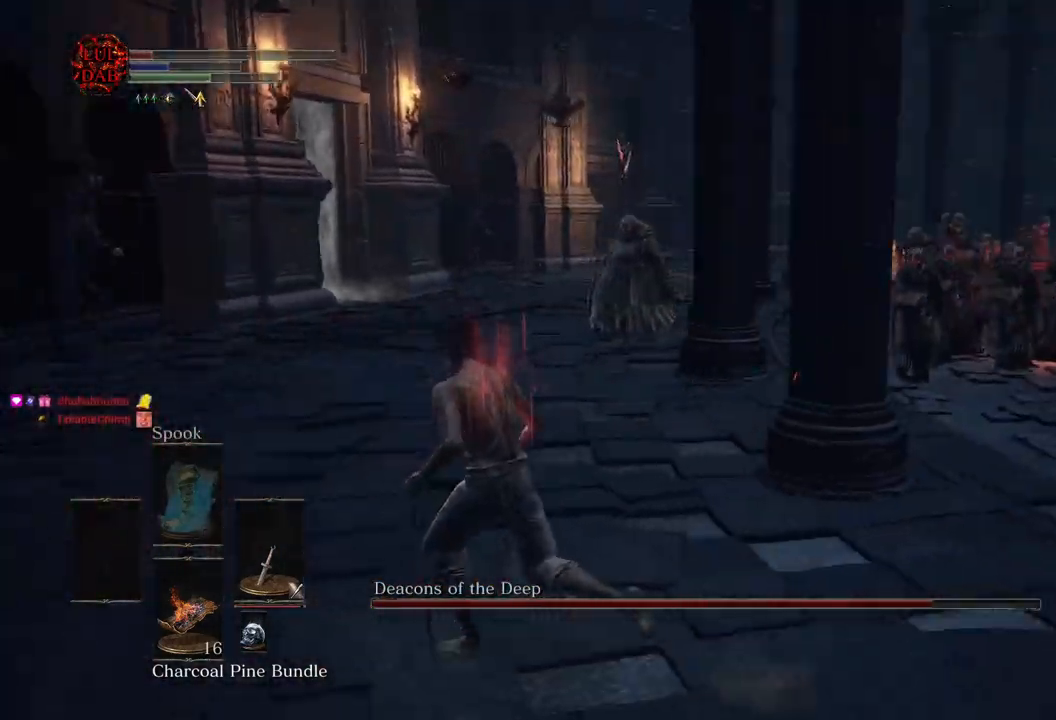
{"buttons": ["CIRCLE"], "left_stick": "left", "right_stick": "right", "events": [[50, "CIRCLE", "down"], [83, "right_stick", "center"], [250, "right_stick", "right"], [467, "left_stick", "left"]]}
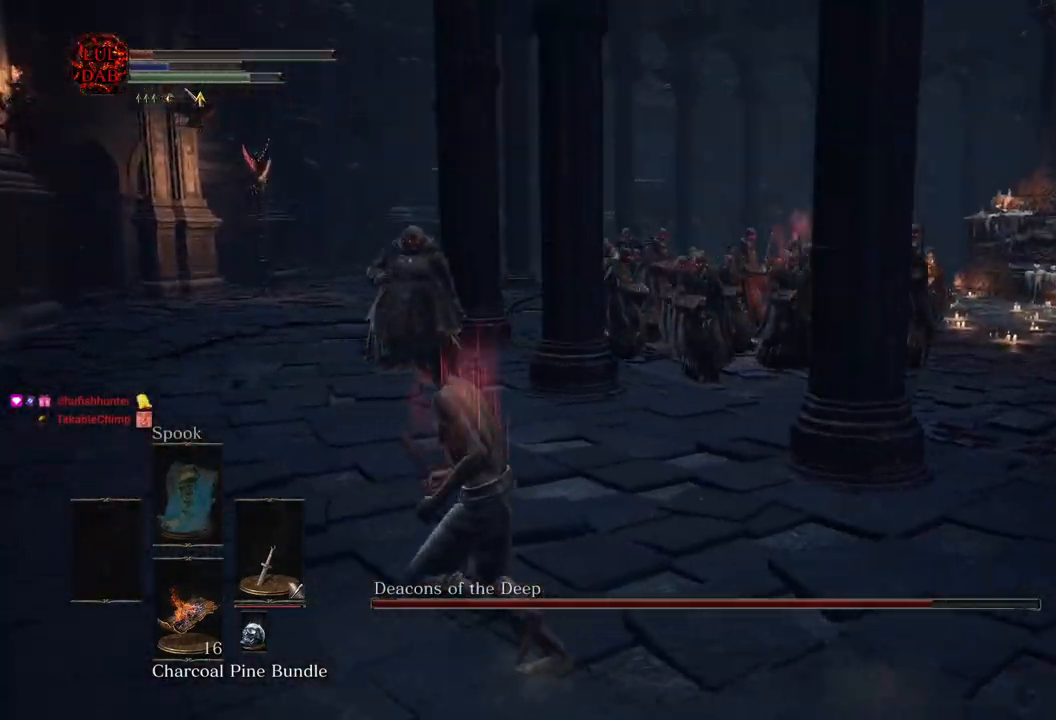
{"buttons": ["CIRCLE"], "left_stick": "up-left", "right_stick": "left", "events": [[217, "right_stick", "center"], [367, "right_stick", "left"], [467, "left_stick", "up-left"]]}
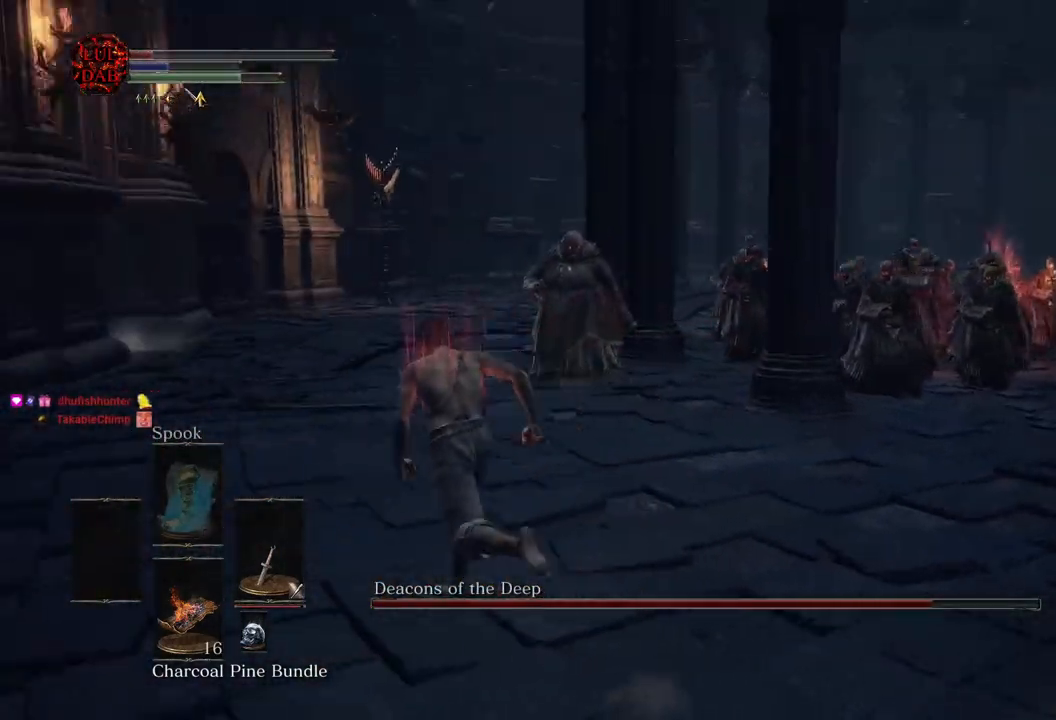
{"buttons": ["CIRCLE"], "left_stick": "up", "right_stick": "center", "events": [[267, "right_stick", "down-right"], [500, "left_stick", "up"], [500, "right_stick", "center"]]}
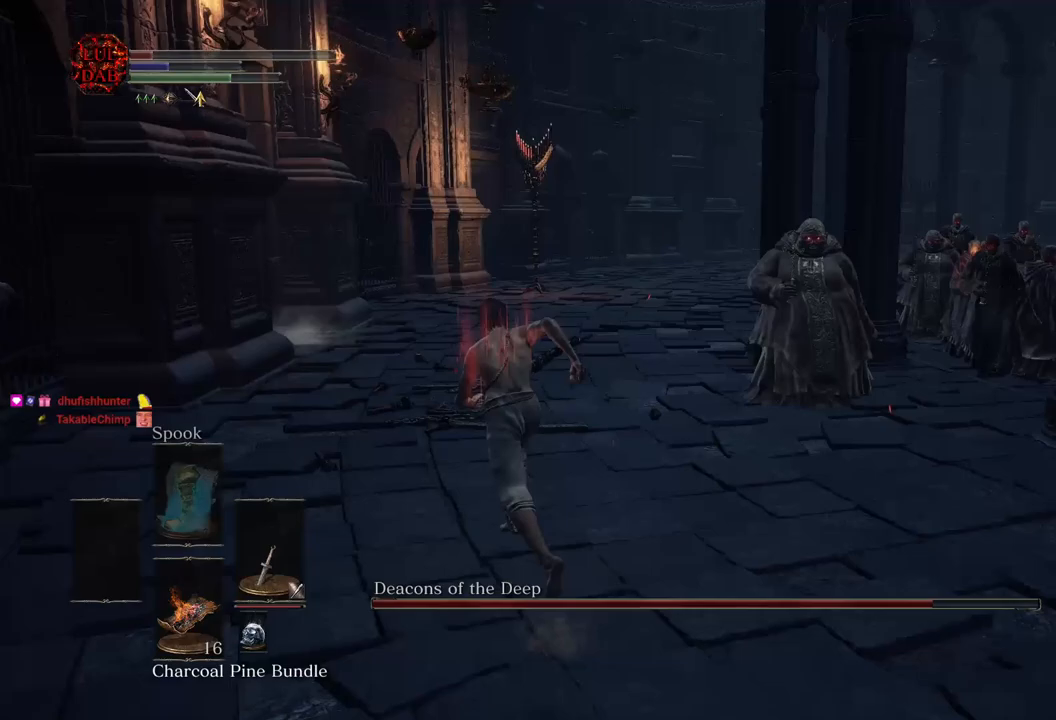
{"buttons": ["CIRCLE"], "left_stick": "up", "right_stick": "center", "events": [[167, "right_stick", "right"], [300, "right_stick", "center"]]}
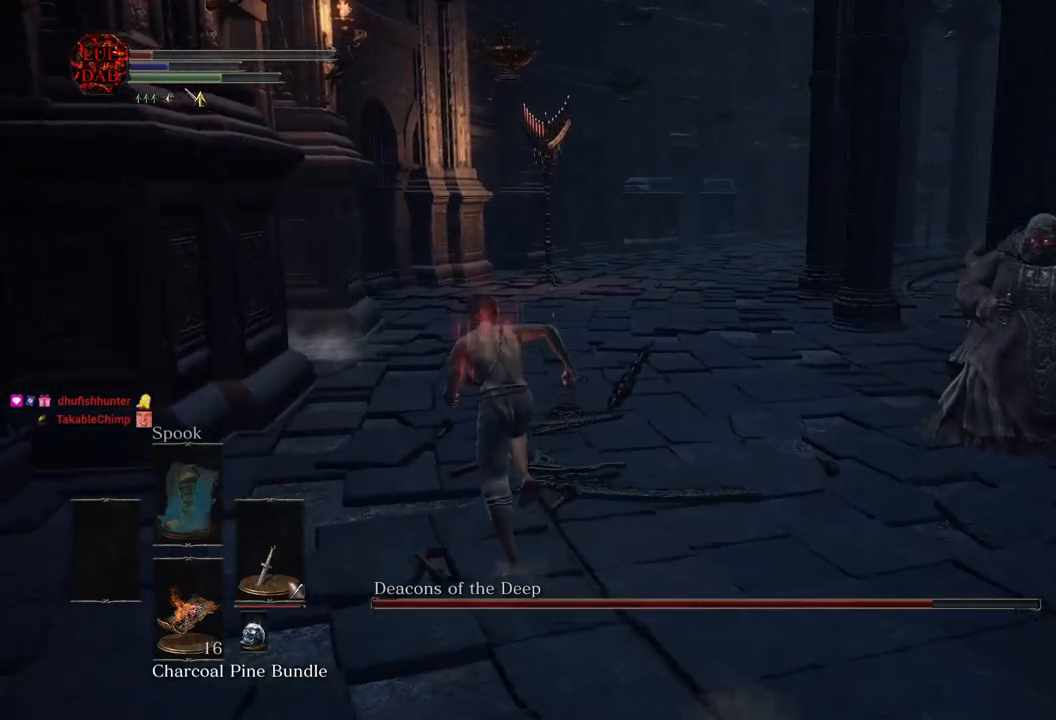
{"buttons": ["CIRCLE"], "left_stick": "up", "right_stick": "down-right", "events": [[33, "right_stick", "down-right"]]}
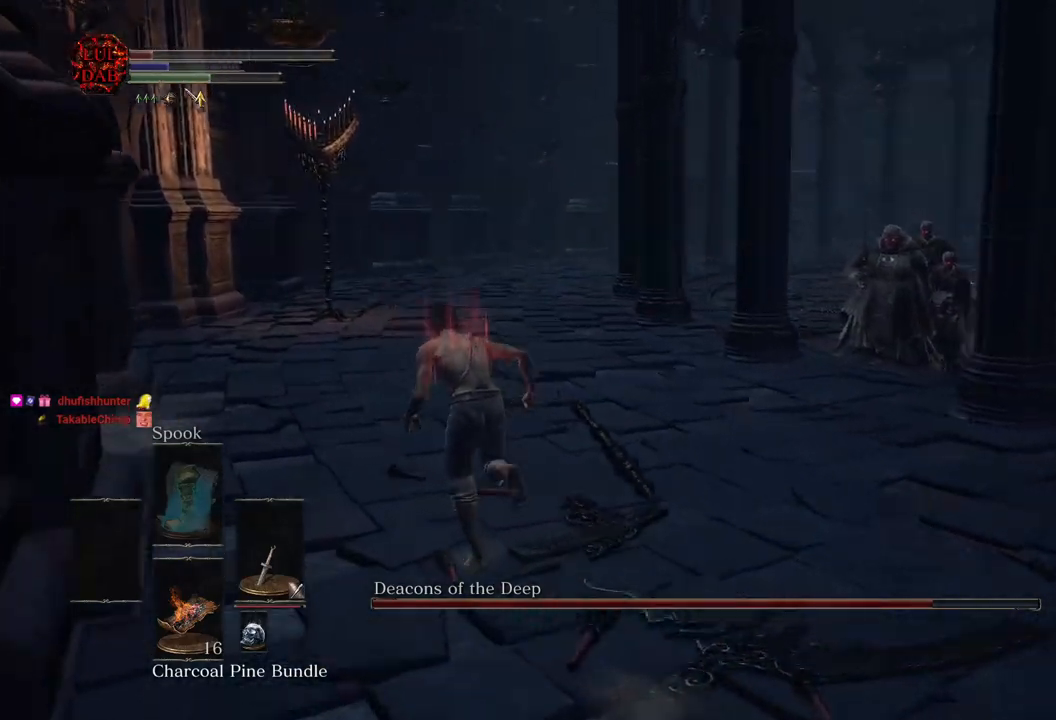
{"buttons": ["CIRCLE"], "left_stick": "up", "right_stick": "down-right", "events": [[50, "right_stick", "center"], [200, "right_stick", "right"], [500, "right_stick", "down-right"]]}
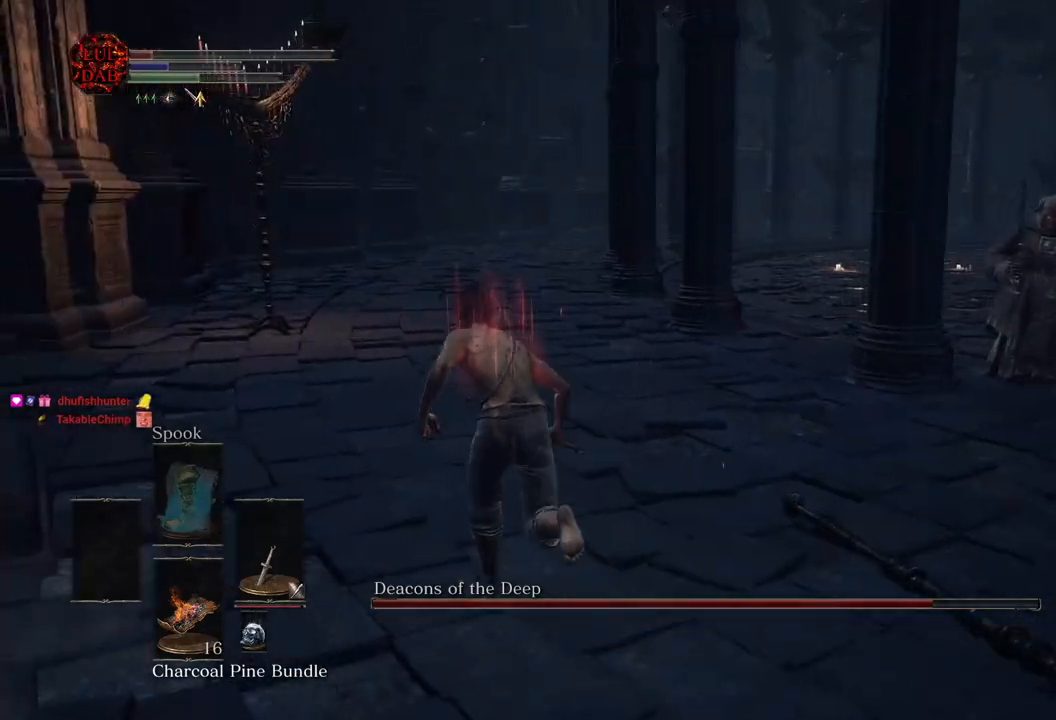
{"buttons": ["CIRCLE"], "left_stick": "up-left", "right_stick": "right", "events": [[233, "right_stick", "center"], [267, "left_stick", "up-left"], [317, "right_stick", "right"]]}
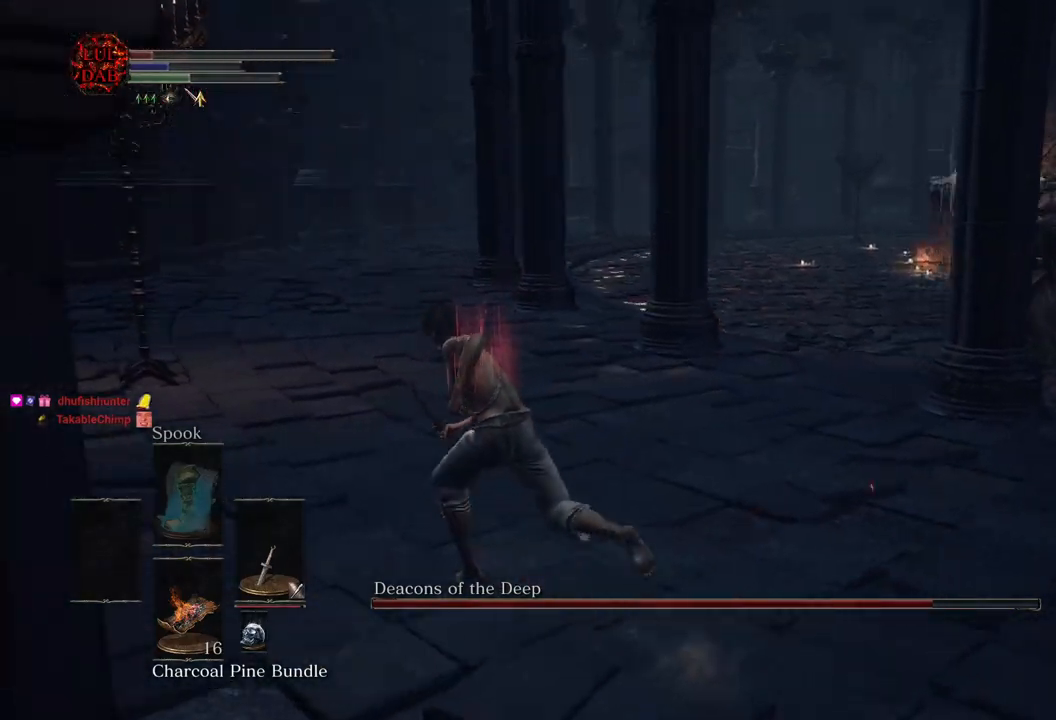
{"buttons": ["CIRCLE"], "left_stick": "up-left", "right_stick": "right", "events": [[100, "CIRCLE", "up"], [350, "CIRCLE", "down"]]}